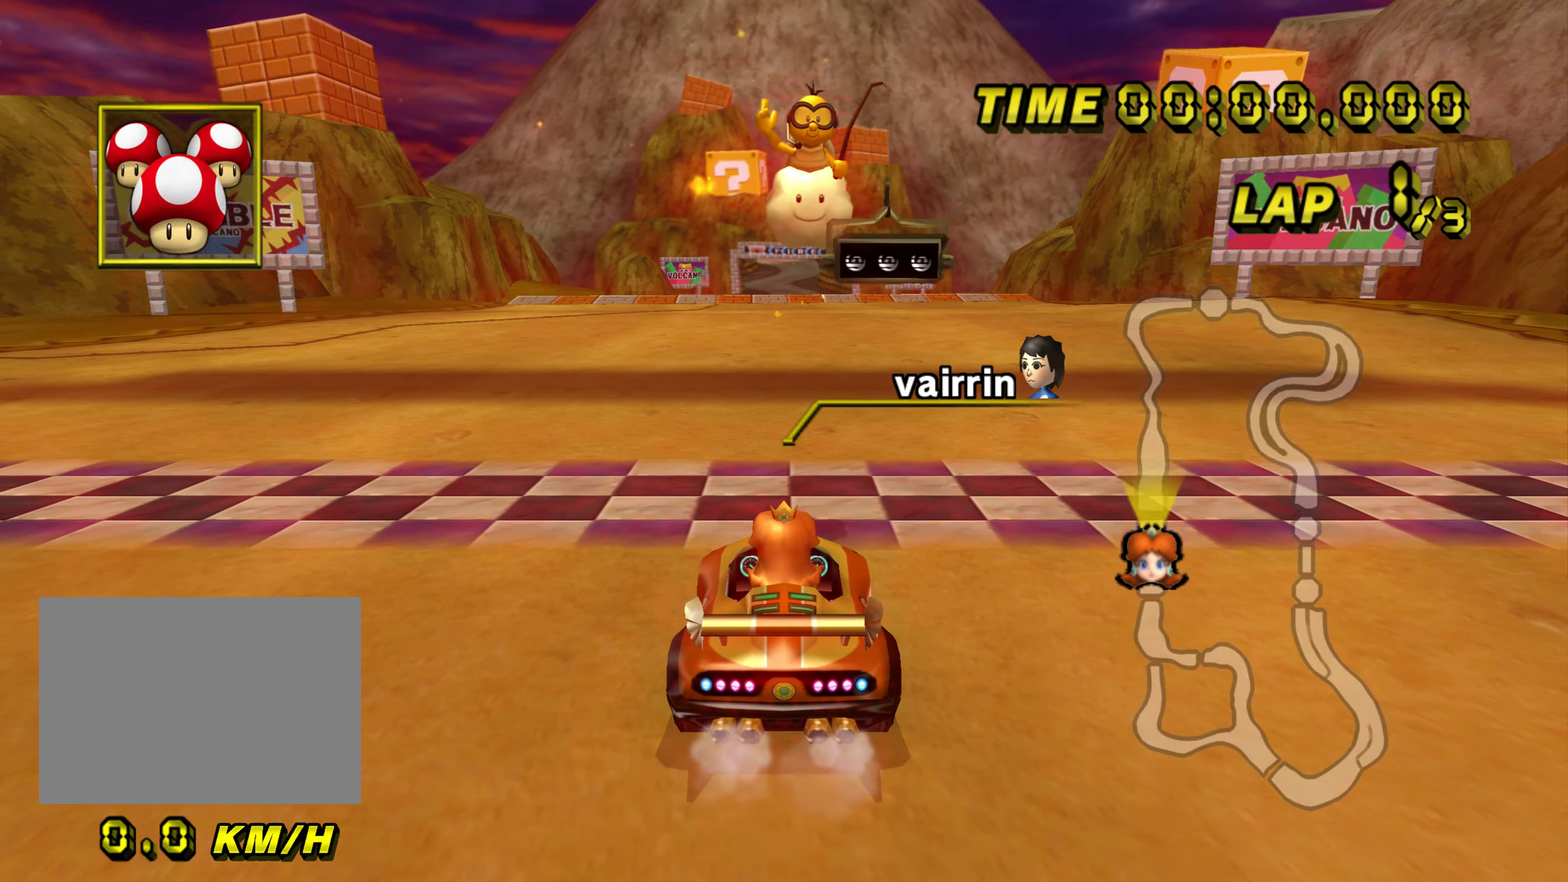
Gameplay with a controller (Nintendo layout); each line is a JSON object with the inputs held at the frame after it. "events" lists button and stick changes between this image and that frame as [ms after this image, input, new state], when the widget could be followed in between. Not read: A L3 R3.
{"buttons": [], "left_stick": "down", "events": []}
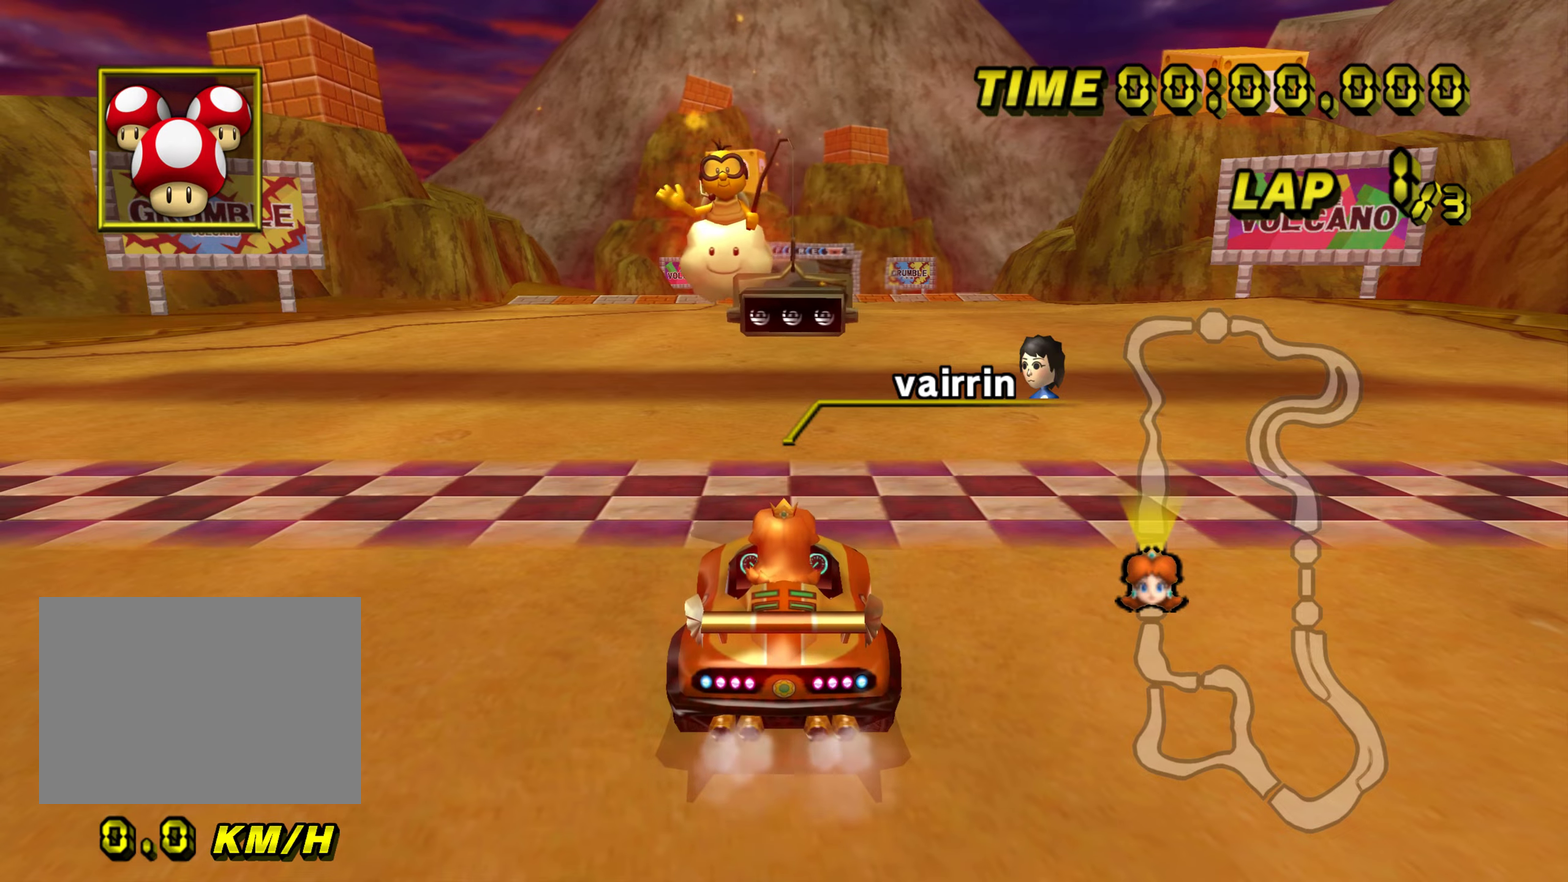
{"buttons": [], "left_stick": "down", "events": []}
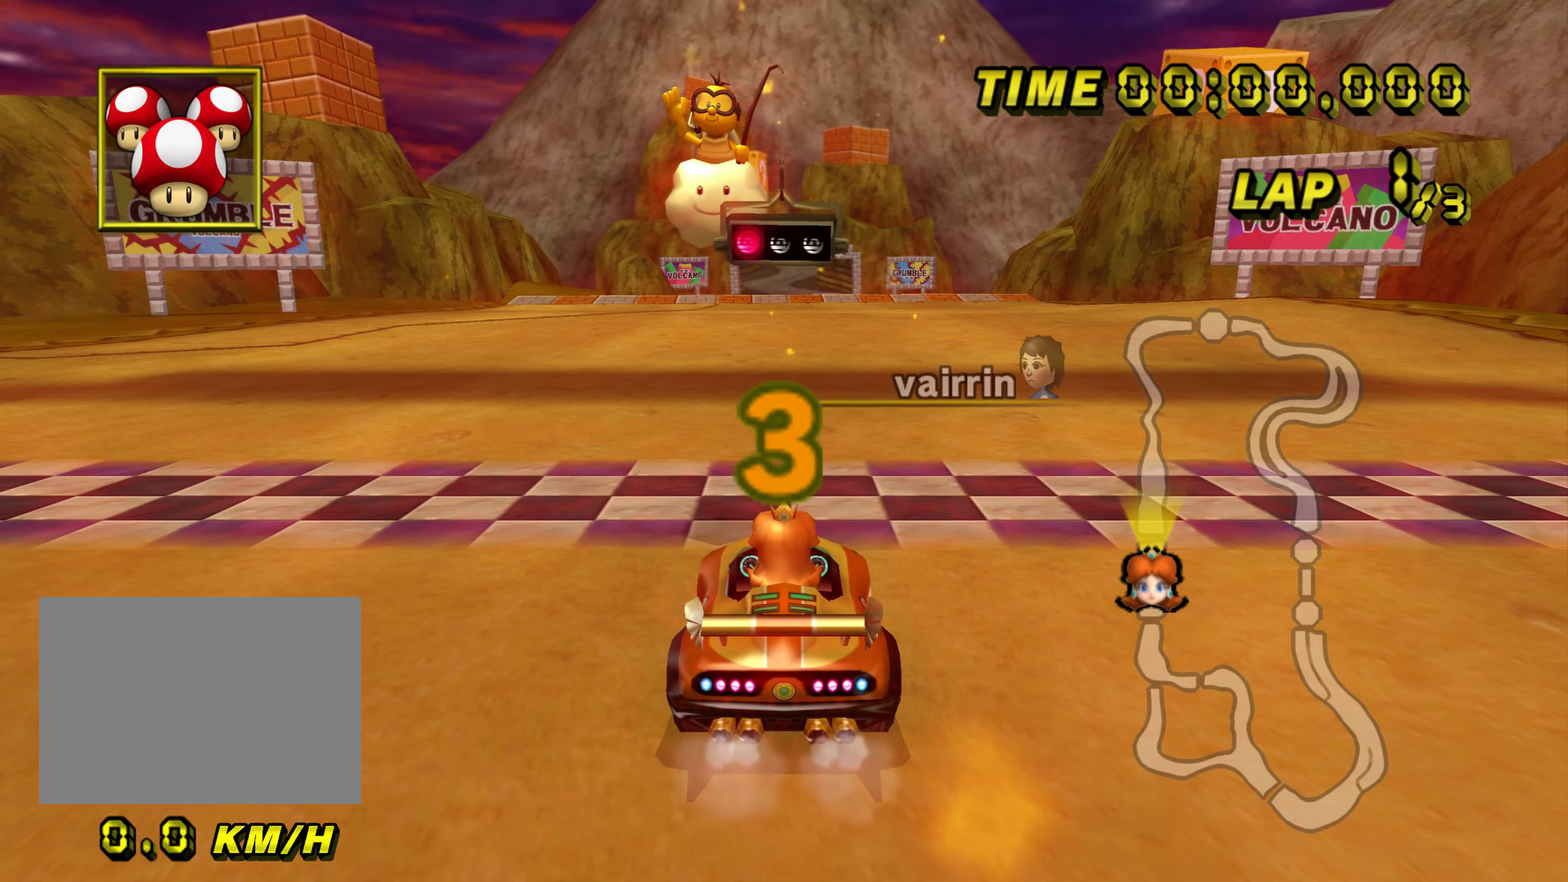
{"buttons": [], "left_stick": "down", "events": []}
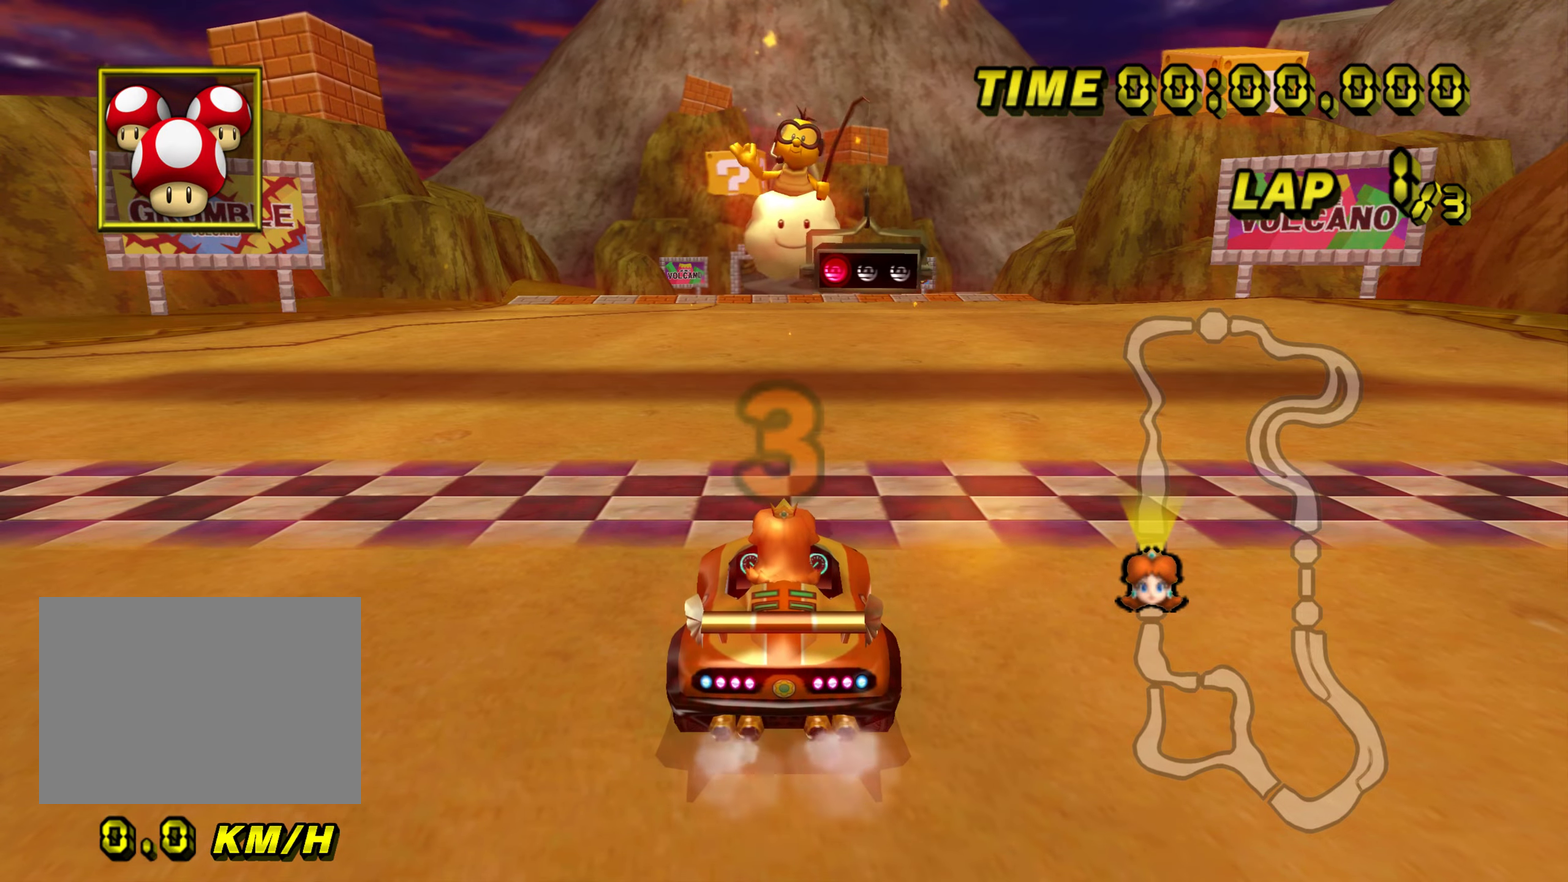
{"buttons": [], "left_stick": "center", "events": [[450, "left_stick", "center"]]}
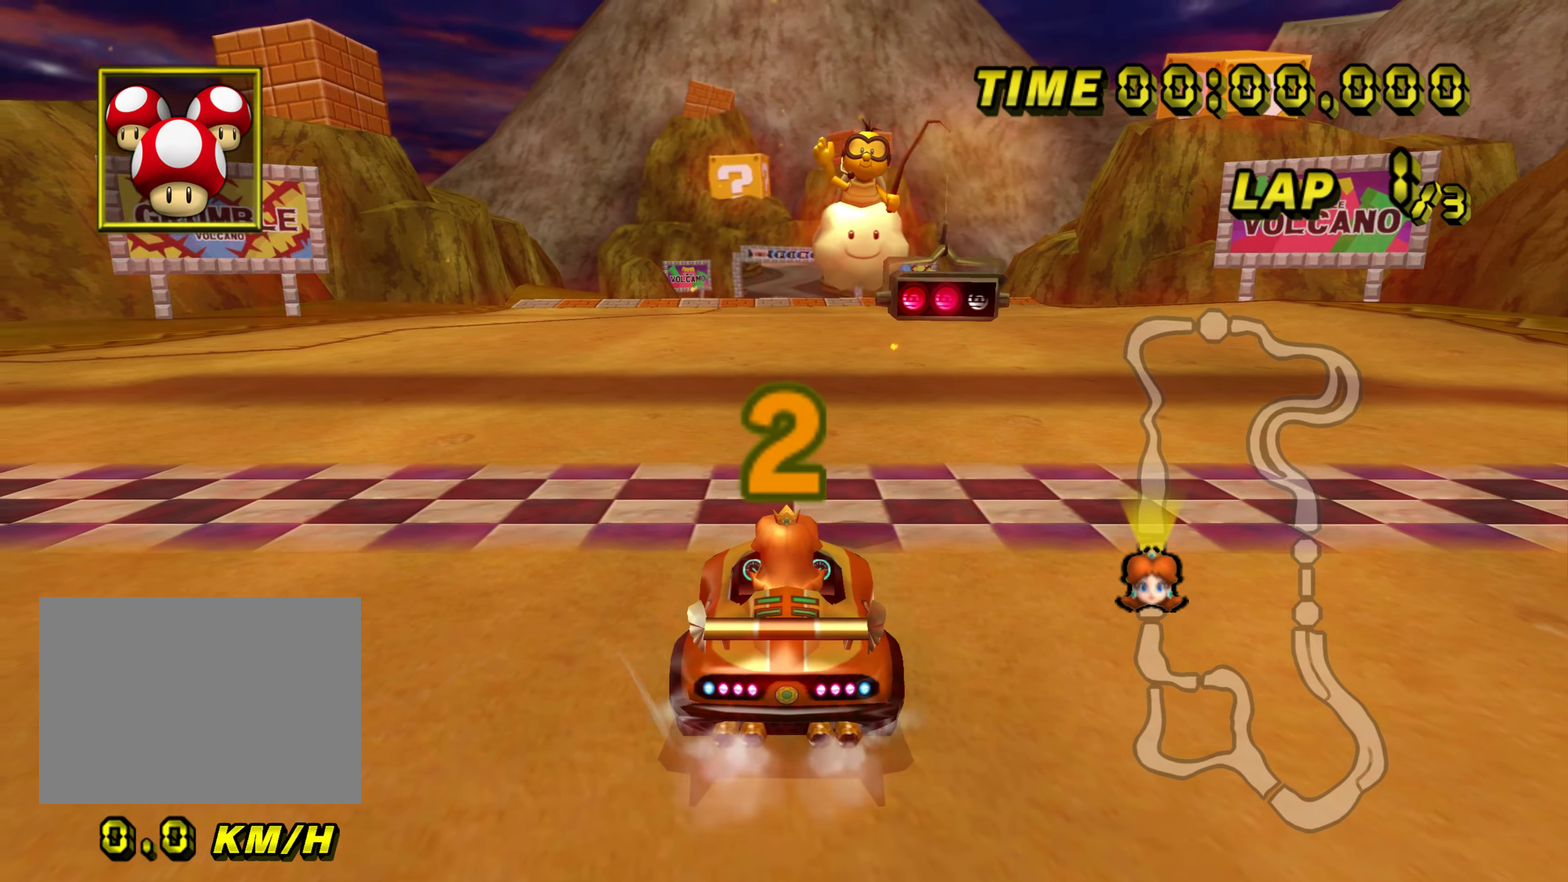
{"buttons": [], "left_stick": "center", "events": []}
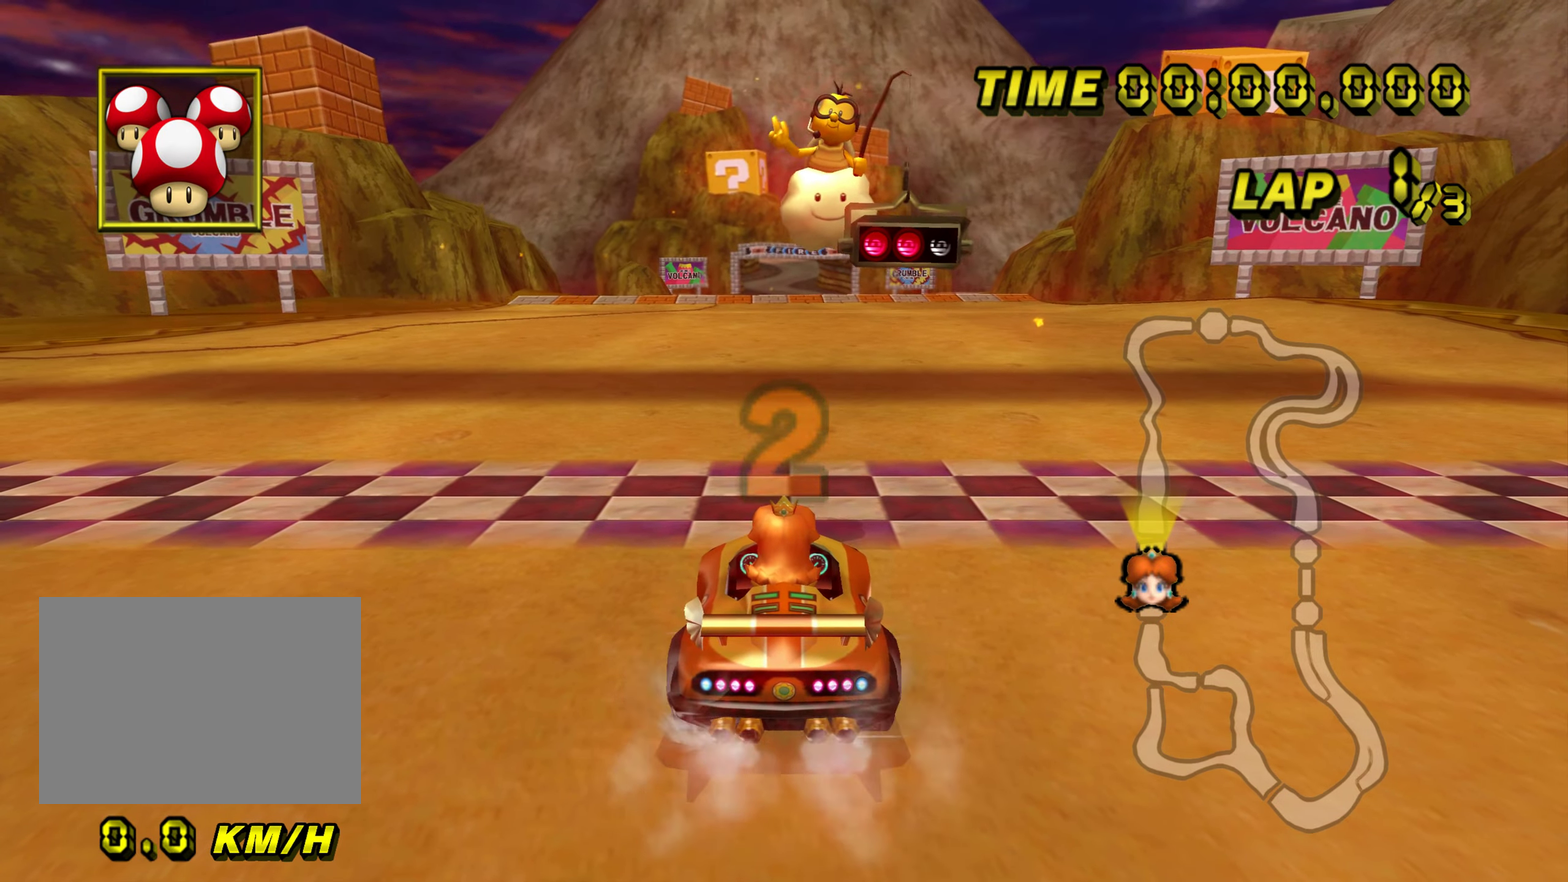
{"buttons": [], "left_stick": "down", "events": [[217, "left_stick", "down"]]}
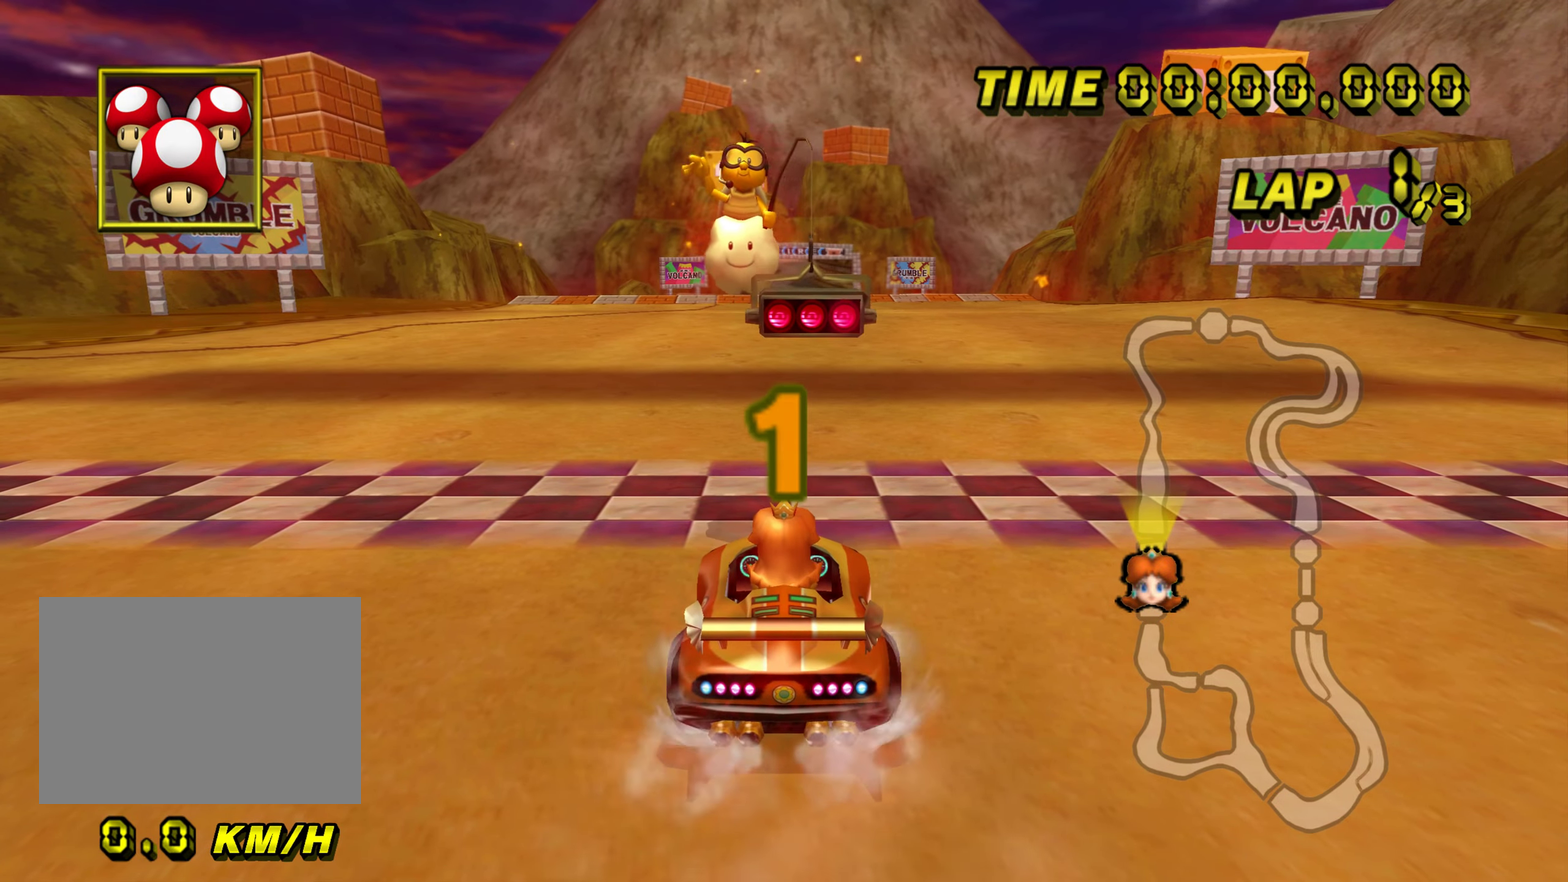
{"buttons": [], "left_stick": "down", "events": []}
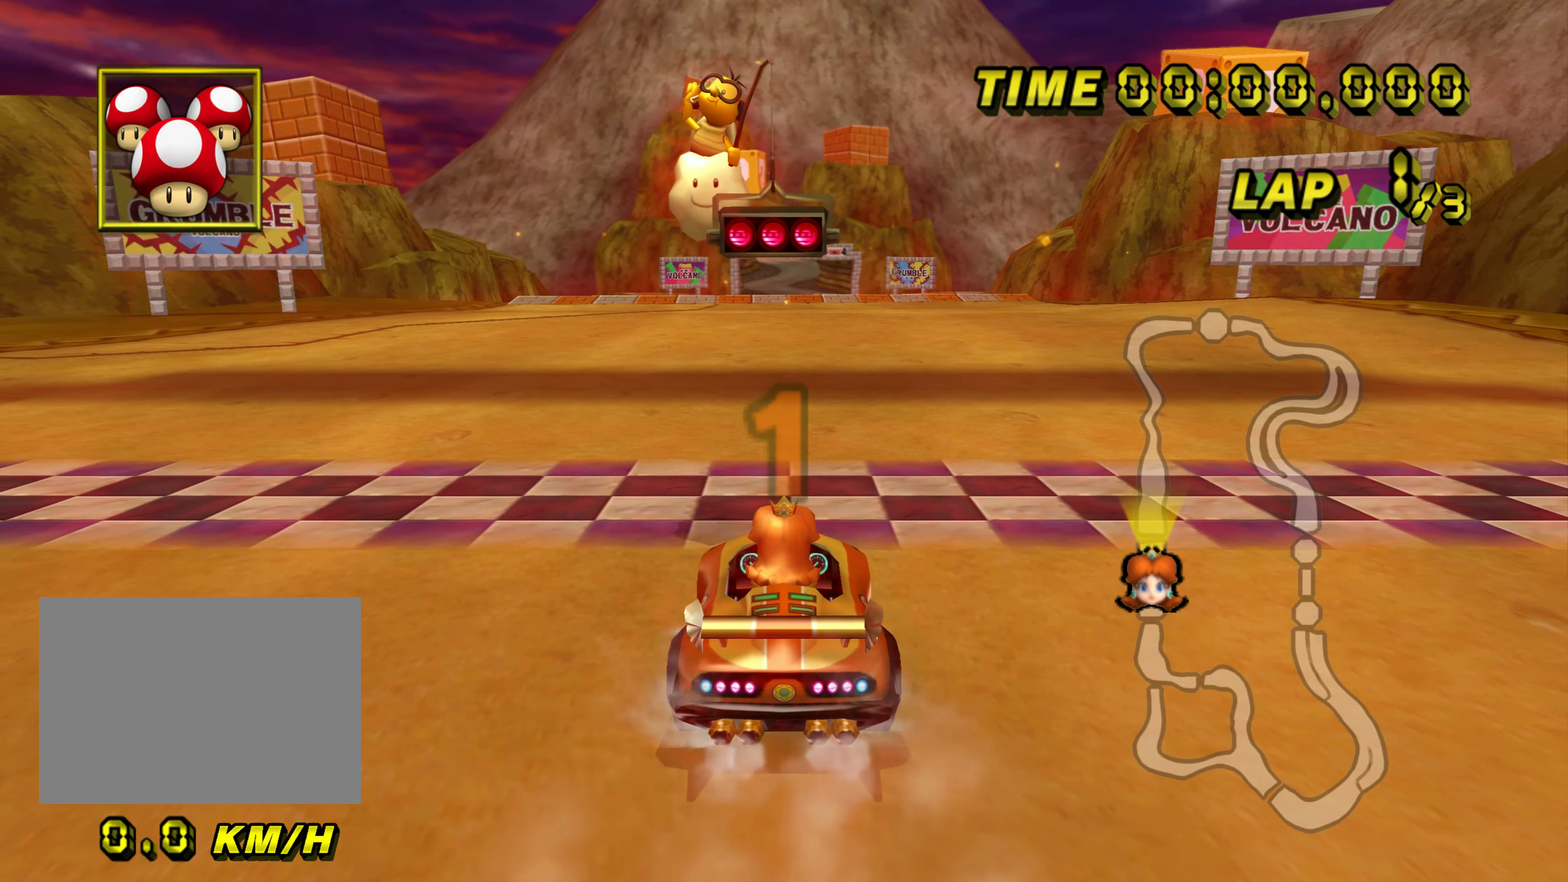
{"buttons": [], "left_stick": "down", "events": []}
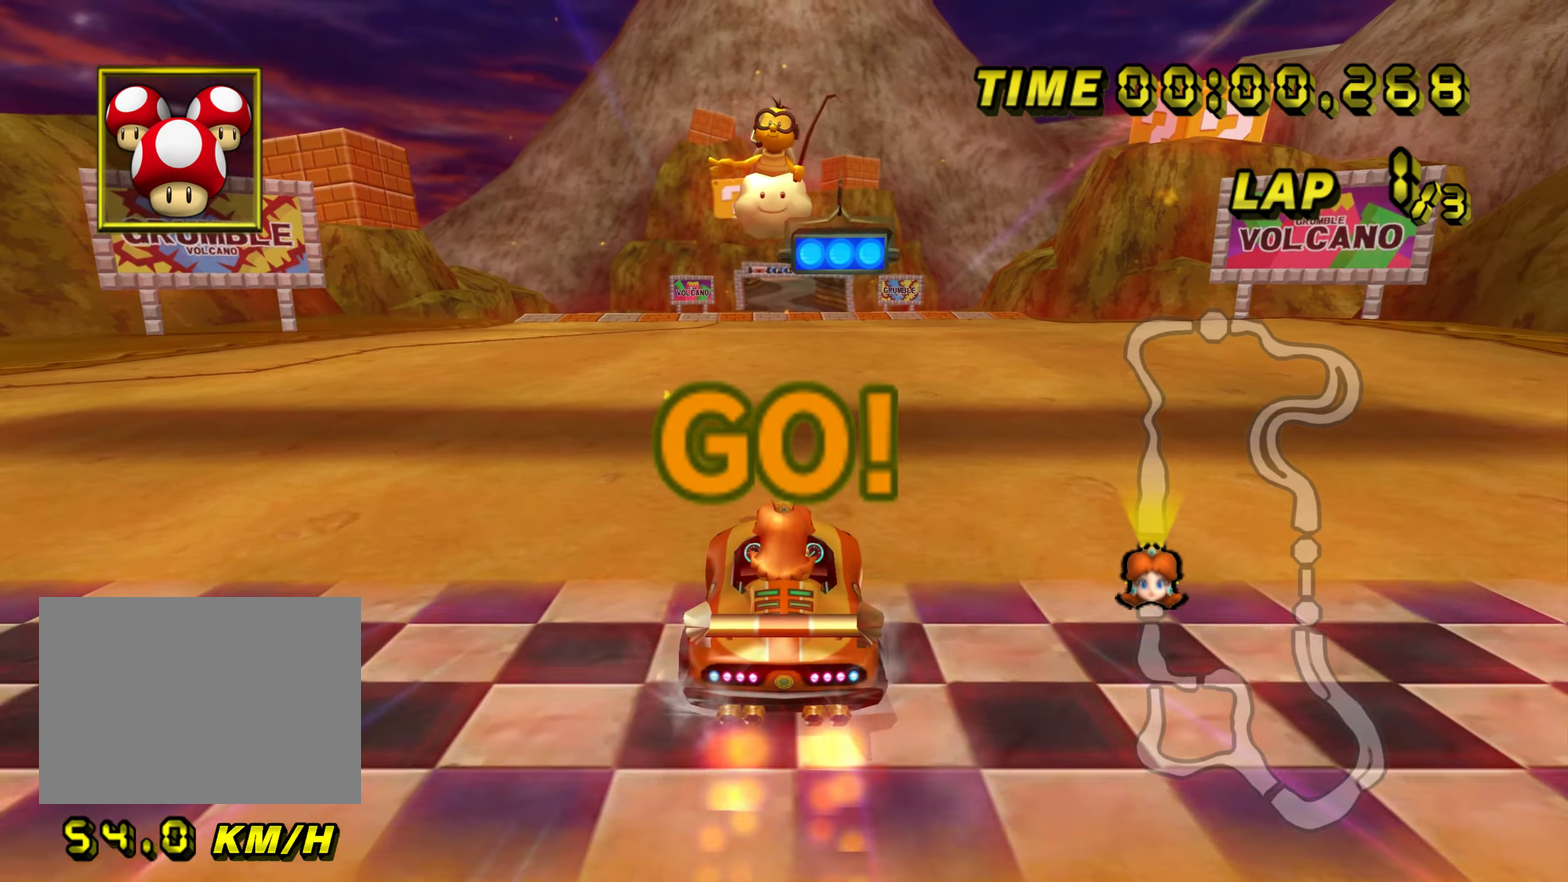
{"buttons": ["R1"], "left_stick": "down"}
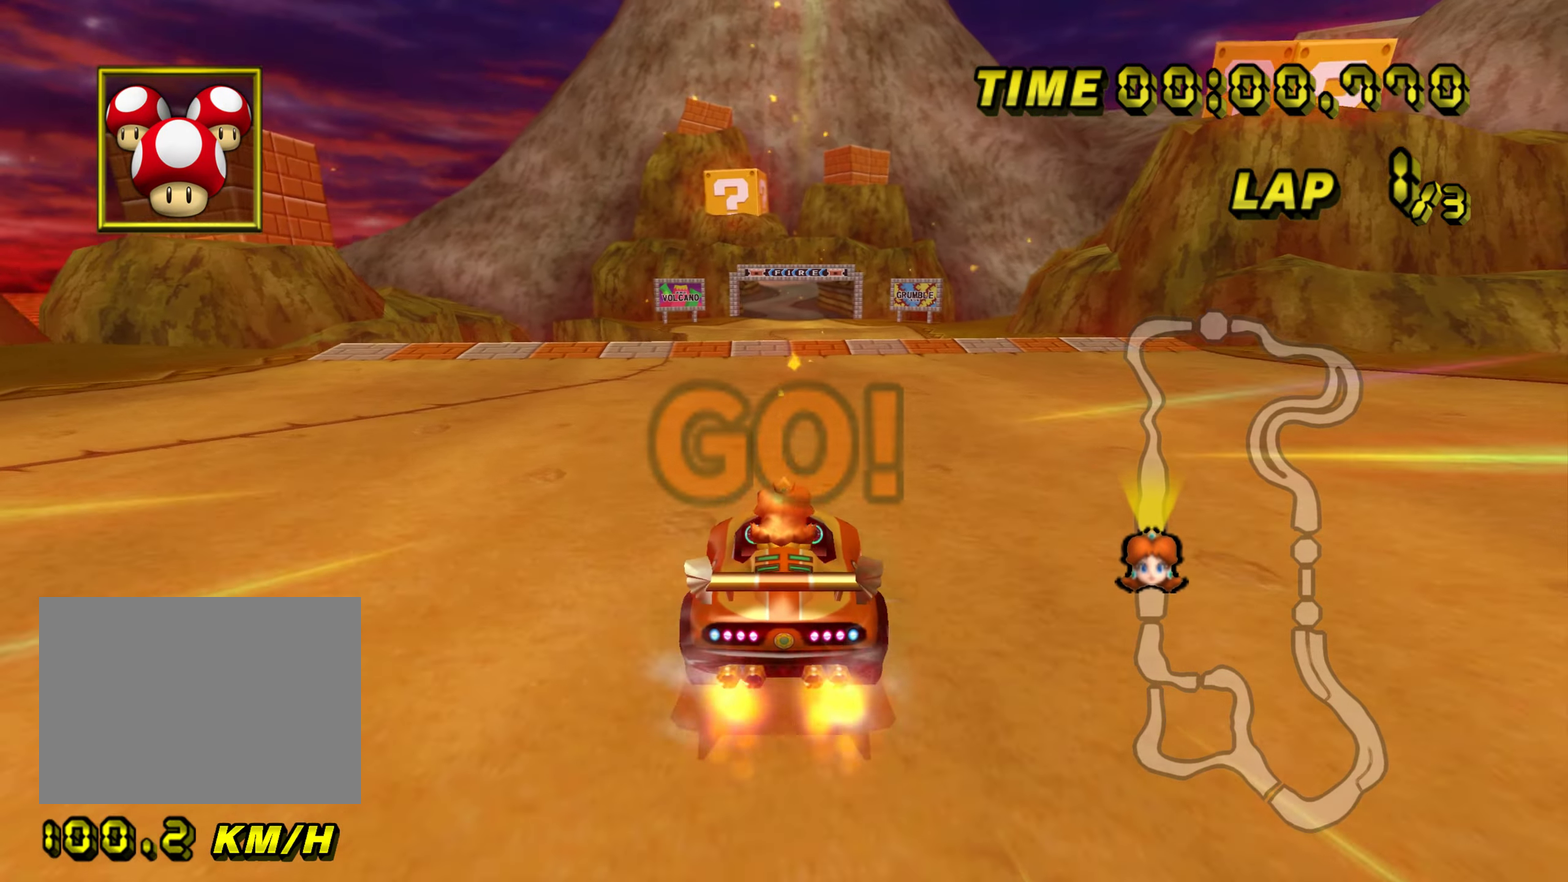
{"buttons": ["R1"], "left_stick": "down-left", "events": [[83, "left_stick", "down-left"]]}
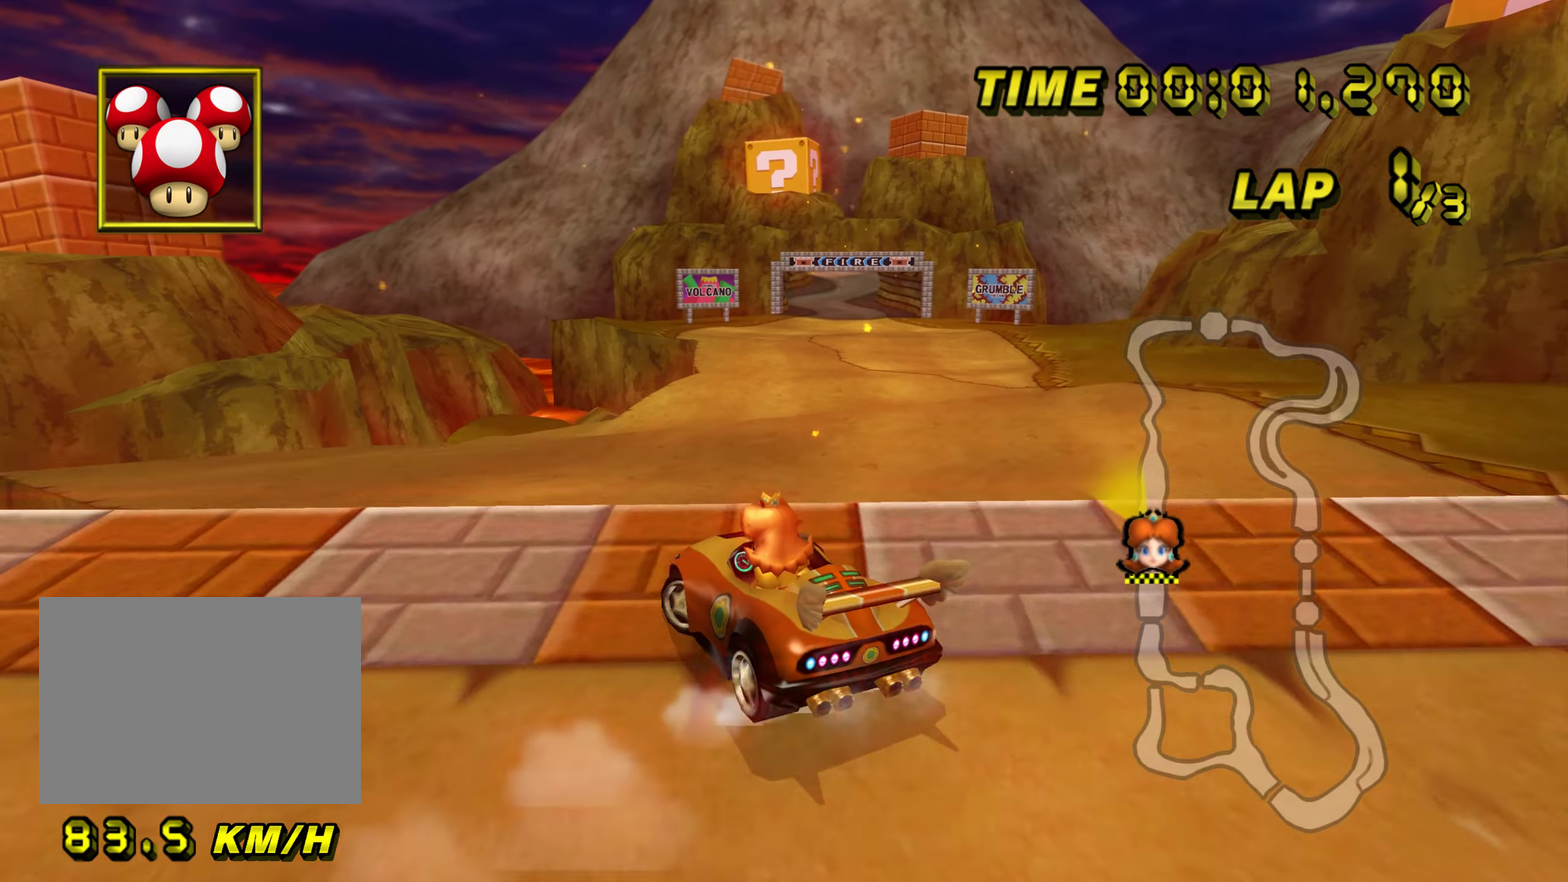
{"buttons": [], "left_stick": "down"}
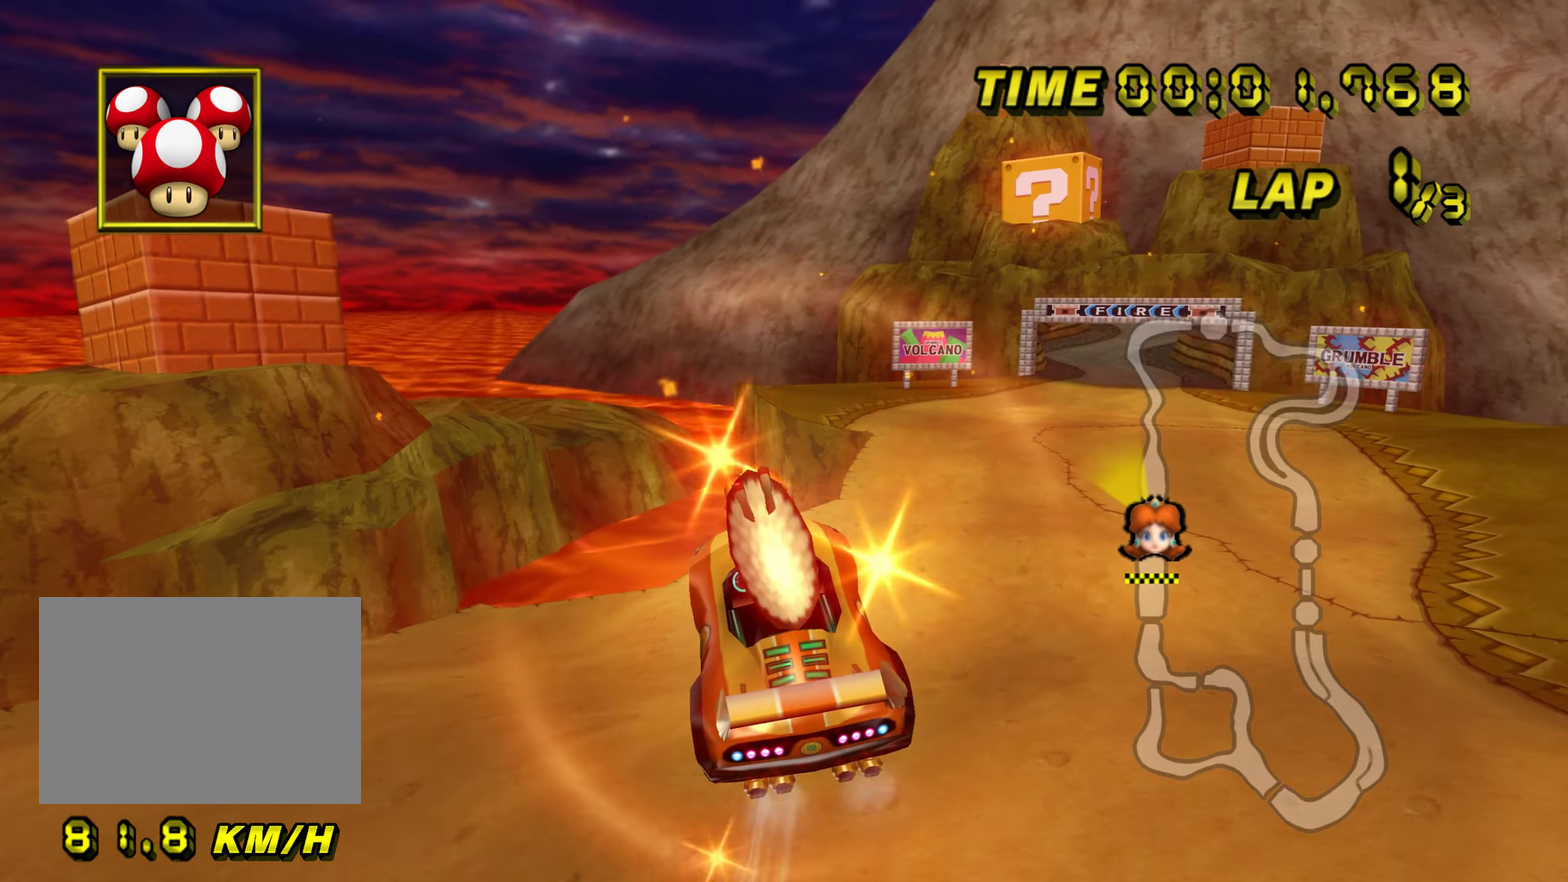
{"buttons": [], "left_stick": "down", "events": []}
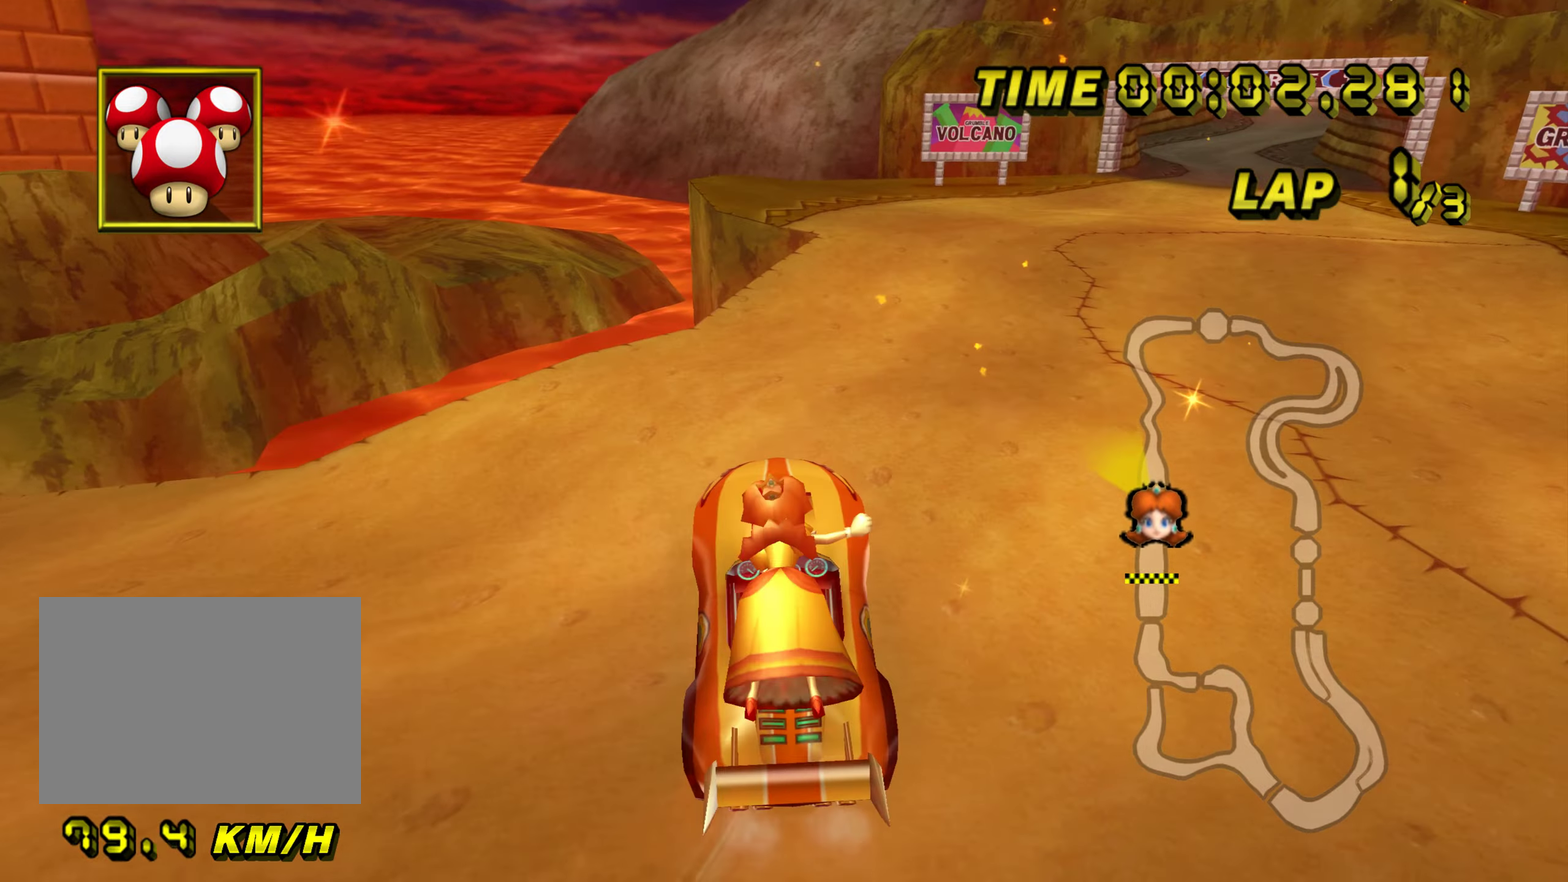
{"buttons": ["R1"], "left_stick": "right", "events": [[117, "R1", "down"], [117, "left_stick", "center"], [167, "left_stick", "right"]]}
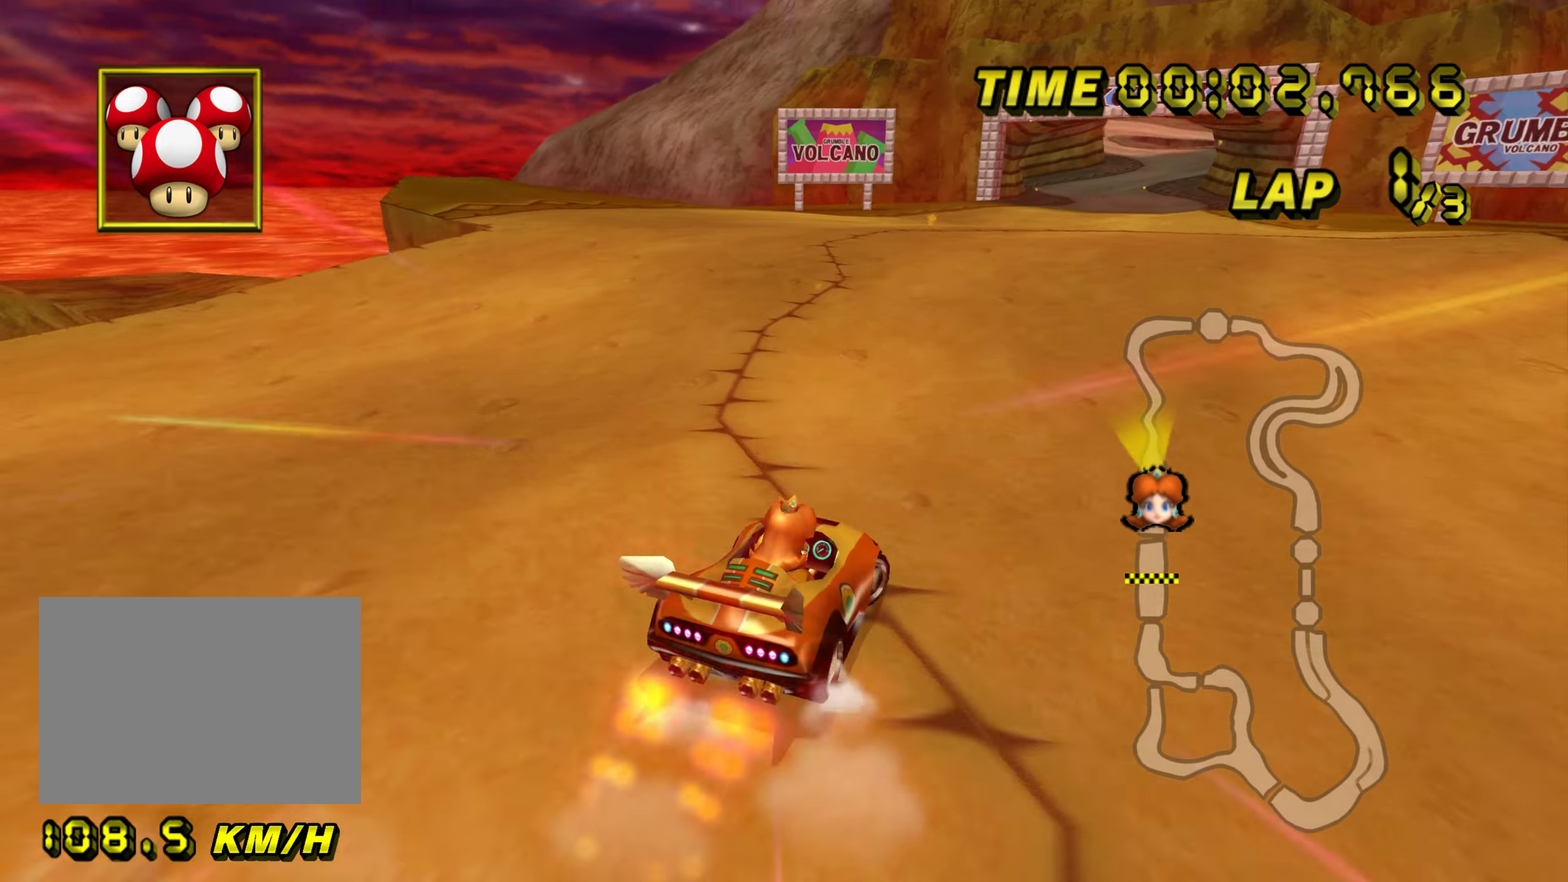
{"buttons": ["R1"], "left_stick": "down-right", "events": [[150, "left_stick", "down-right"]]}
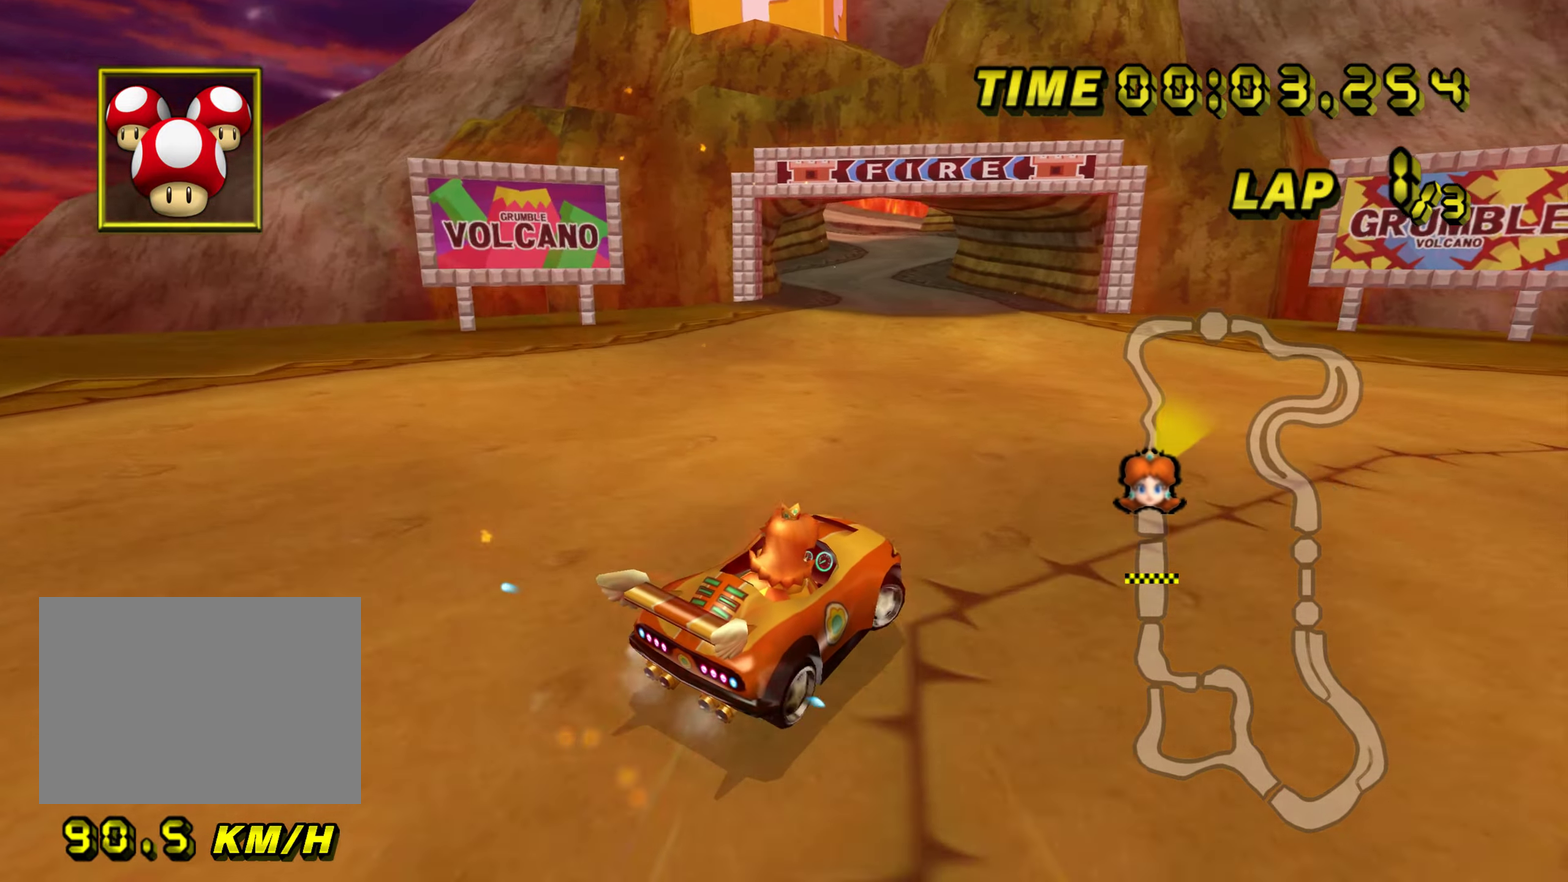
{"buttons": ["R1"], "left_stick": "left"}